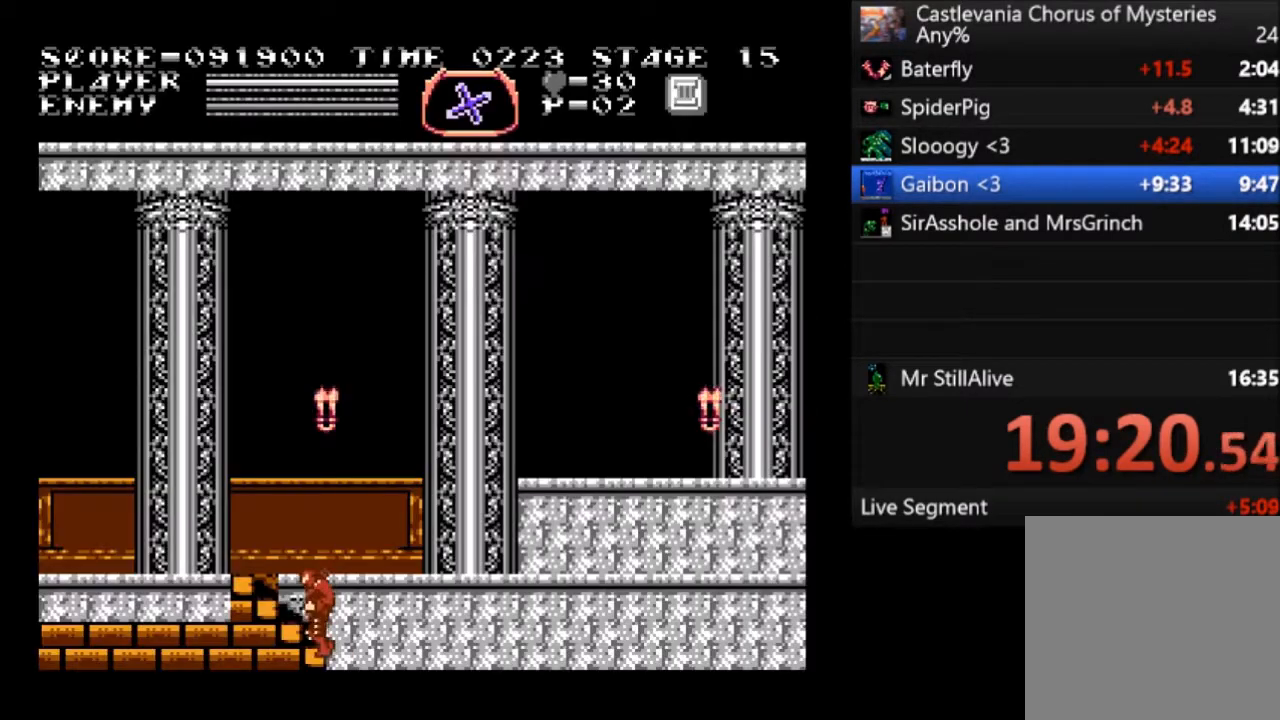
Gameplay with a controller (PlayStation layout); each line is a JSON object with the inputs held at the frame after it. "events" lists button and stick changes between this image and that frame as [ms after this image, input, new state], when the widget could be followed in between. Not read: right_stick.
{"buttons": ["DPAD_UP"], "left_stick": "center", "events": []}
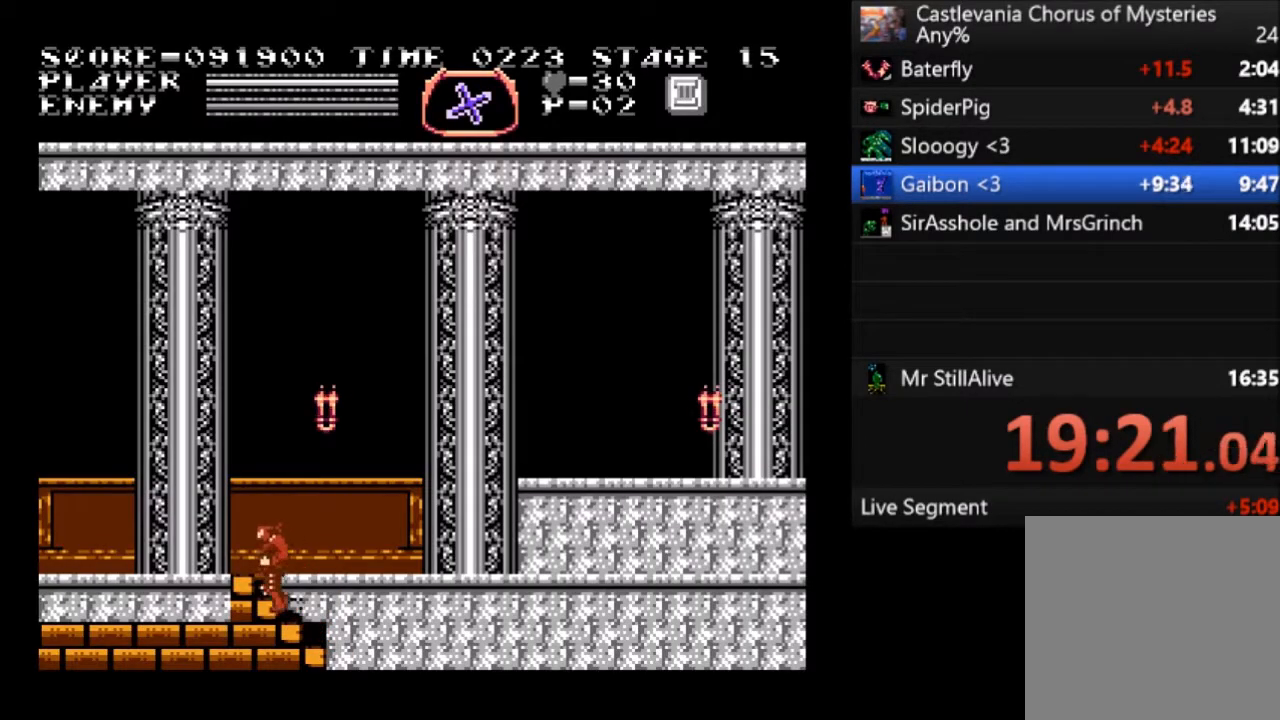
{"buttons": ["DPAD_UP", "DPAD_RIGHT"], "left_stick": "center", "events": [[367, "DPAD_RIGHT", "down"]]}
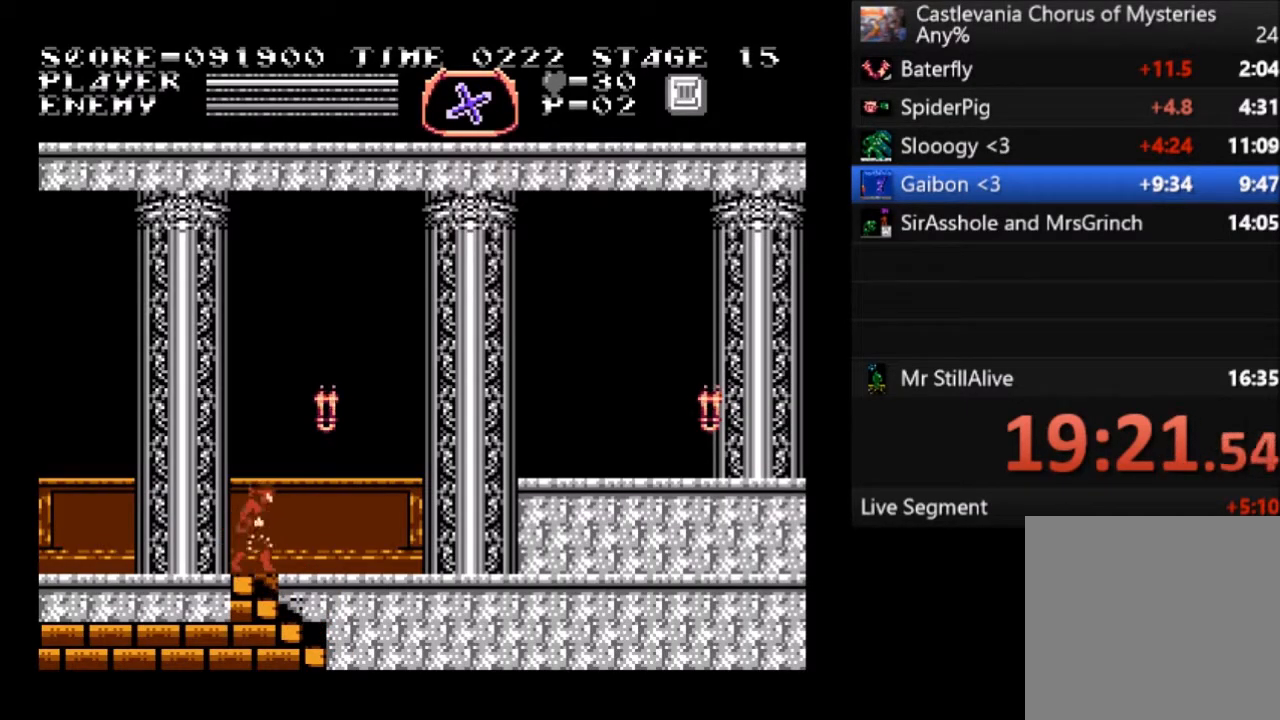
{"buttons": ["DPAD_RIGHT"], "left_stick": "center", "events": [[333, "DPAD_UP", "up"]]}
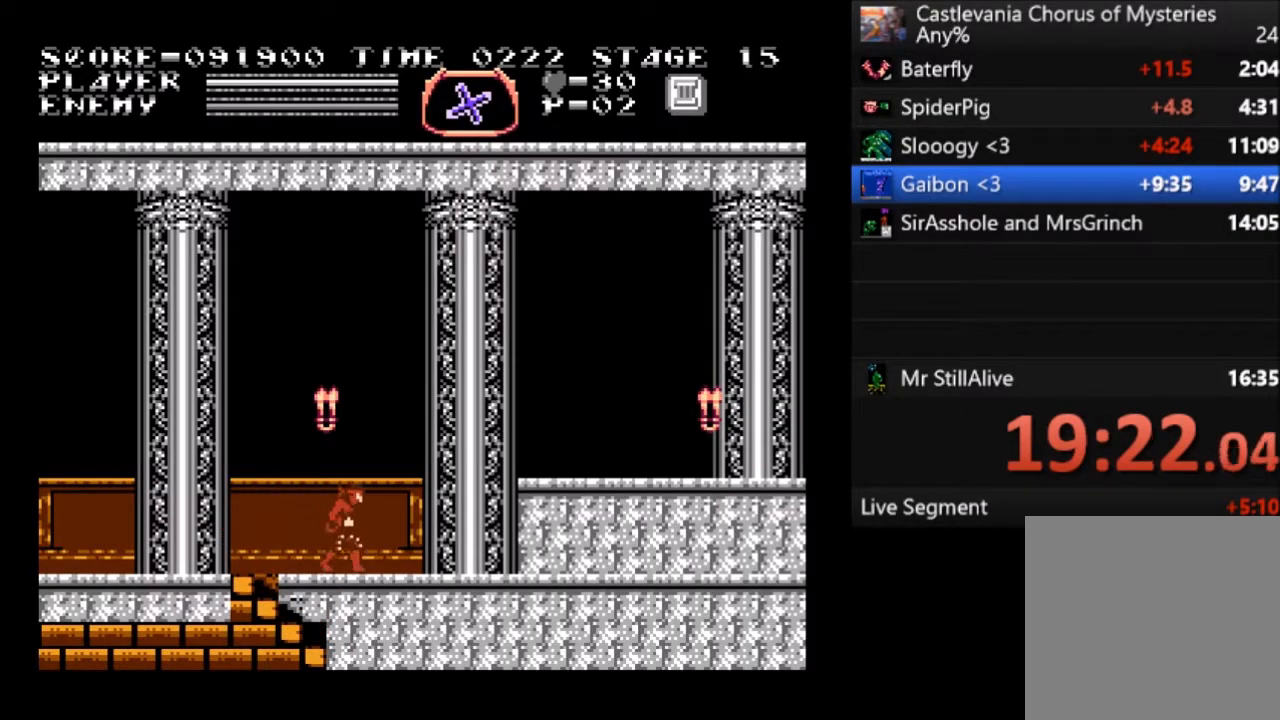
{"buttons": ["DPAD_RIGHT"], "left_stick": "center", "events": []}
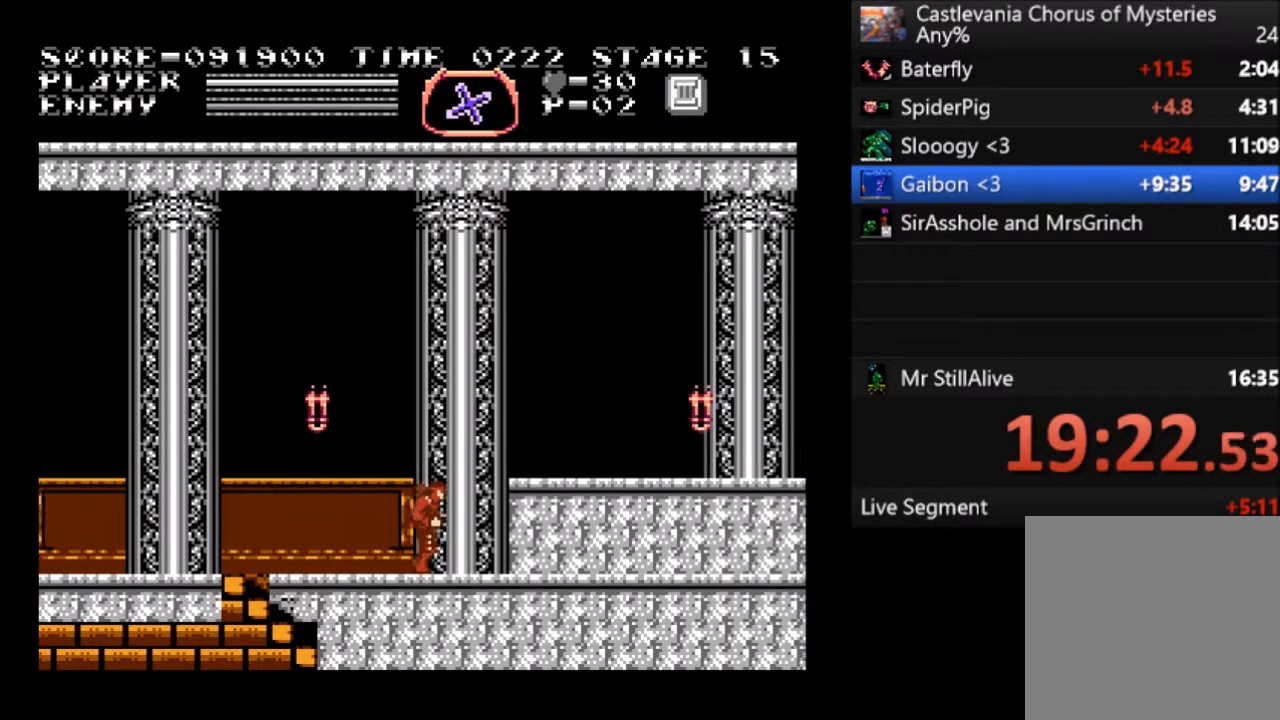
{"buttons": ["DPAD_RIGHT"], "left_stick": "center", "events": [[66, "CROSS", "down"], [167, "DPAD_RIGHT", "up"], [233, "CROSS", "up"], [367, "DPAD_UP", "down"], [400, "DPAD_RIGHT", "down"], [400, "DPAD_UP", "up"]]}
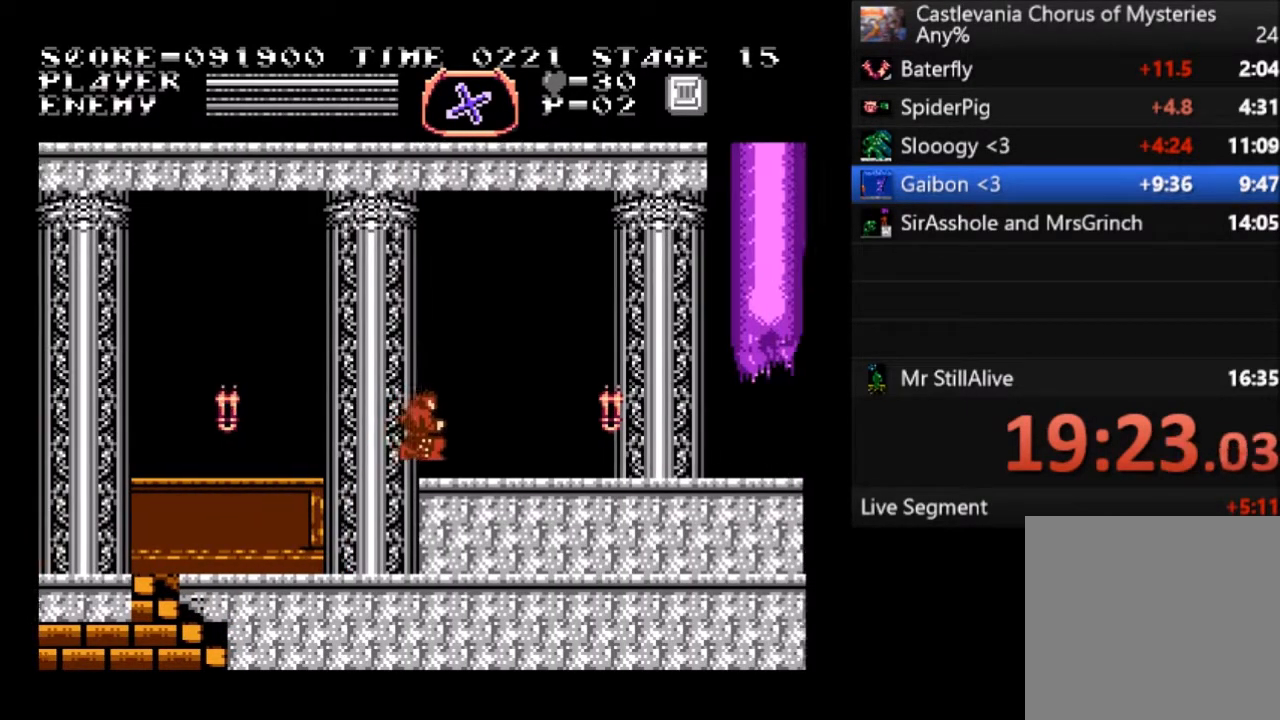
{"buttons": ["DPAD_RIGHT"], "left_stick": "center", "events": []}
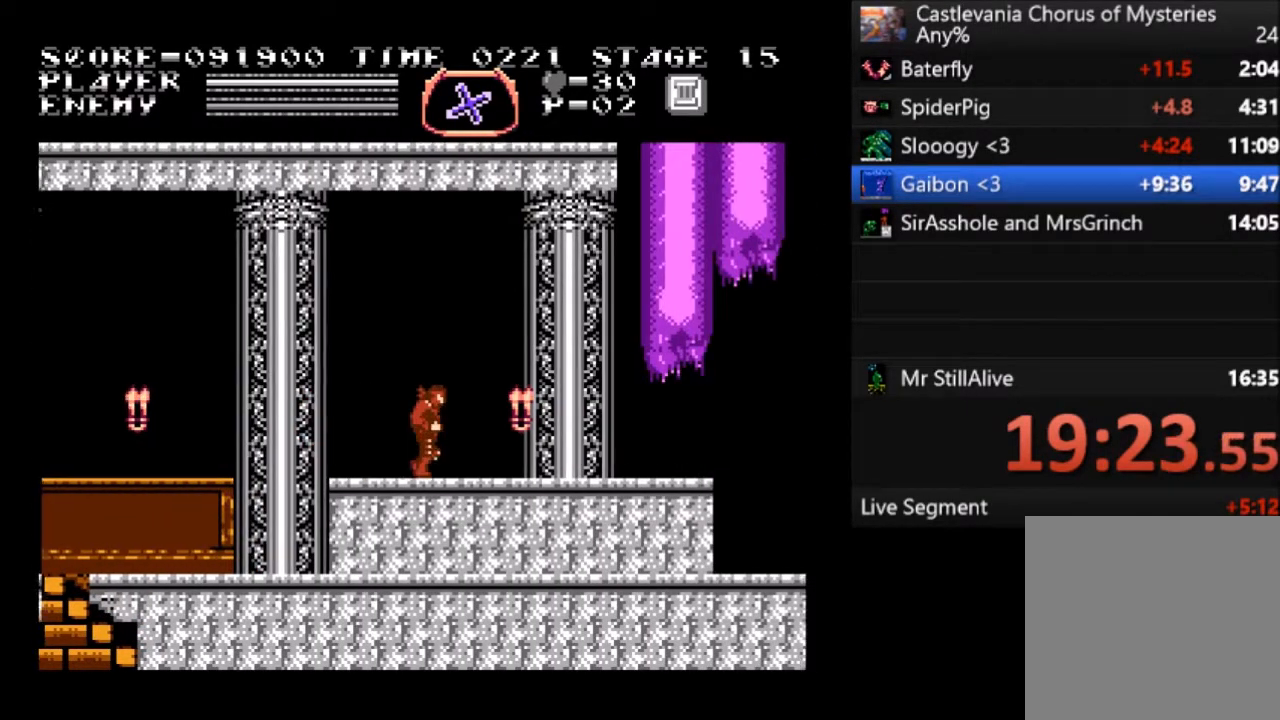
{"buttons": ["DPAD_RIGHT"], "left_stick": "center", "events": []}
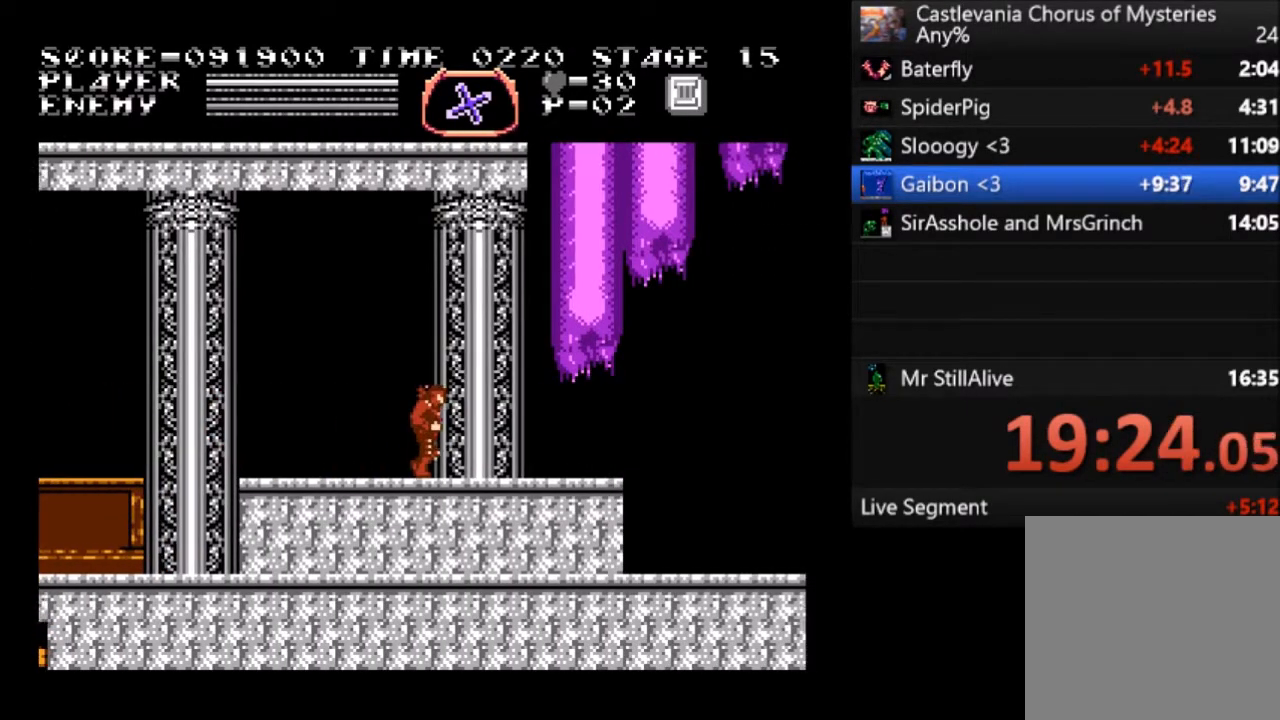
{"buttons": ["DPAD_RIGHT"], "left_stick": "center", "events": []}
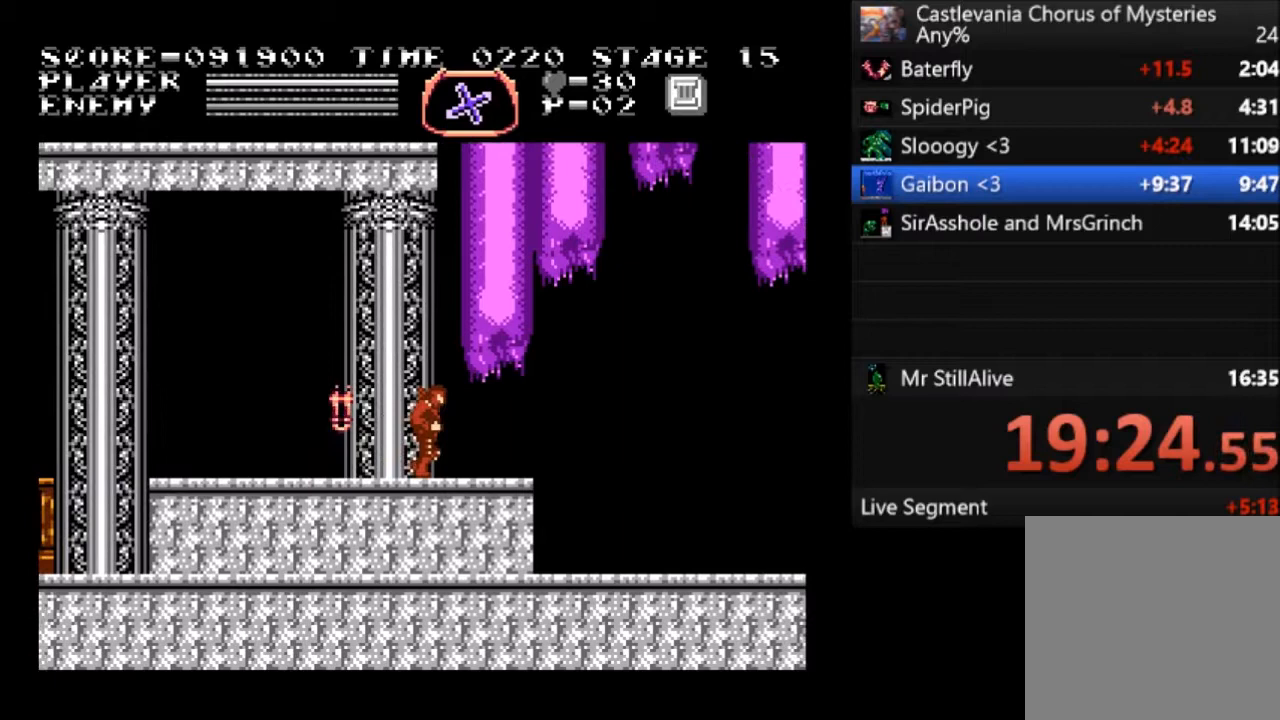
{"buttons": ["CROSS", "DPAD_RIGHT"], "left_stick": "center", "events": [[467, "CROSS", "down"]]}
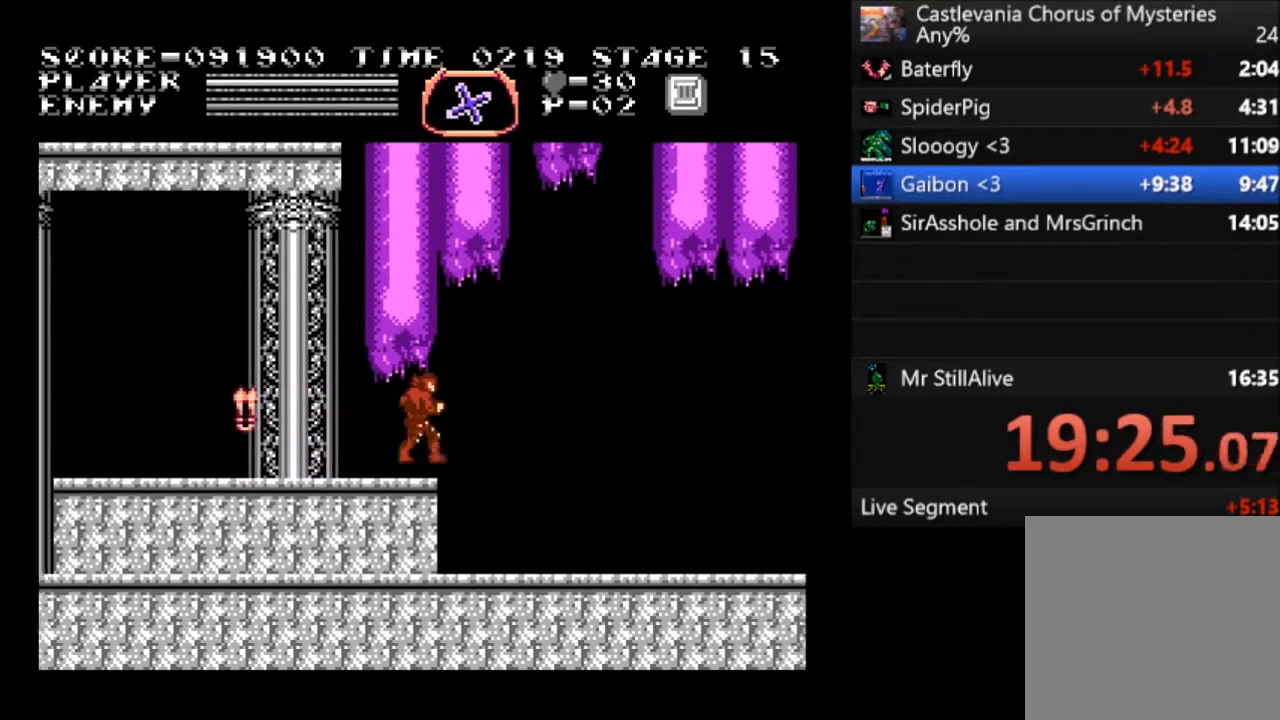
{"buttons": ["DPAD_RIGHT"], "left_stick": "center", "events": [[67, "CROSS", "up"]]}
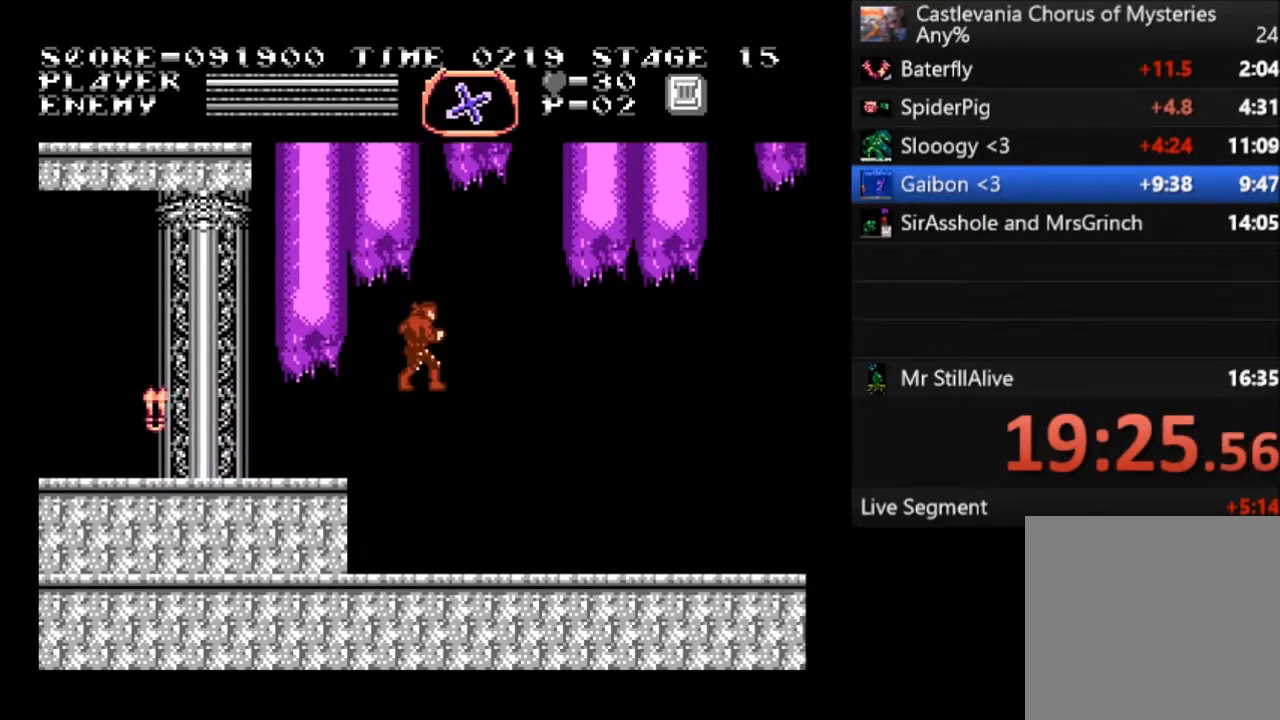
{"buttons": ["DPAD_UP", "DPAD_RIGHT"], "left_stick": "center", "events": [[233, "DPAD_UP", "down"], [367, "SQUARE", "down"], [500, "SQUARE", "up"]]}
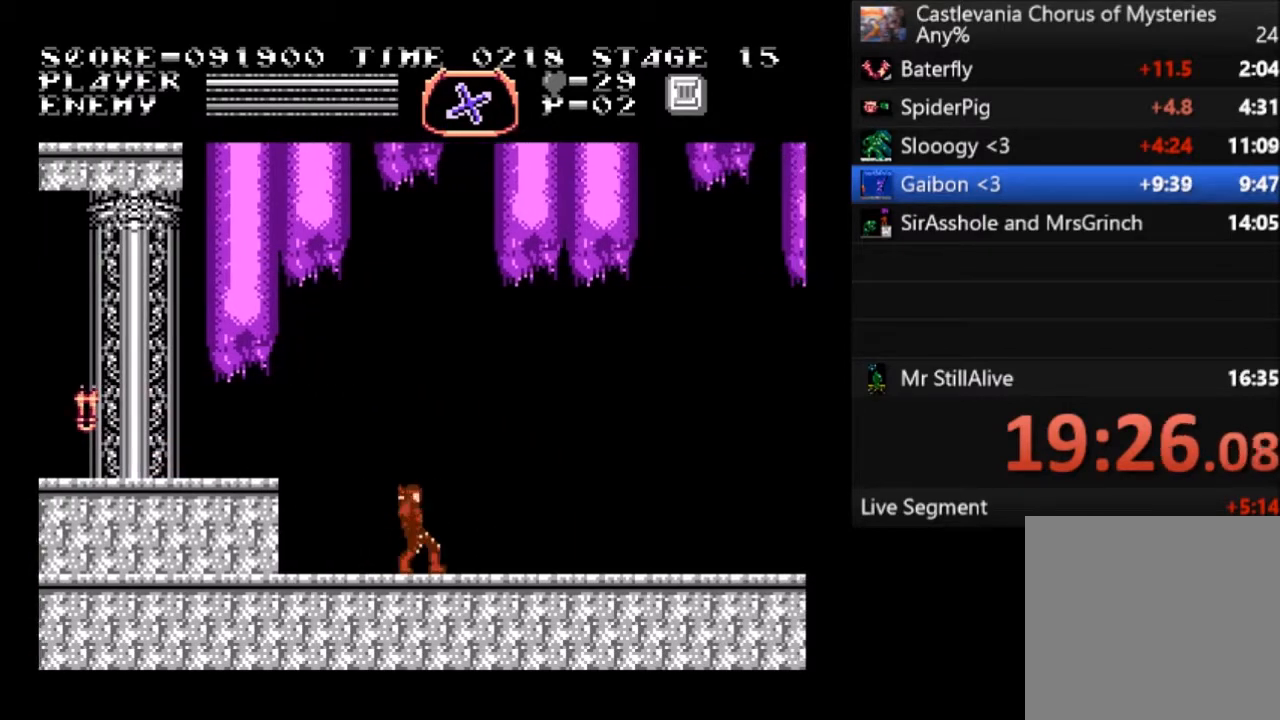
{"buttons": ["SQUARE", "DPAD_UP", "DPAD_RIGHT"], "left_stick": "center", "events": [[34, "SQUARE", "down"], [134, "SQUARE", "up"], [167, "SQUARE", "down"], [267, "SQUARE", "up"], [334, "SQUARE", "down"], [401, "SQUARE", "up"], [467, "SQUARE", "down"]]}
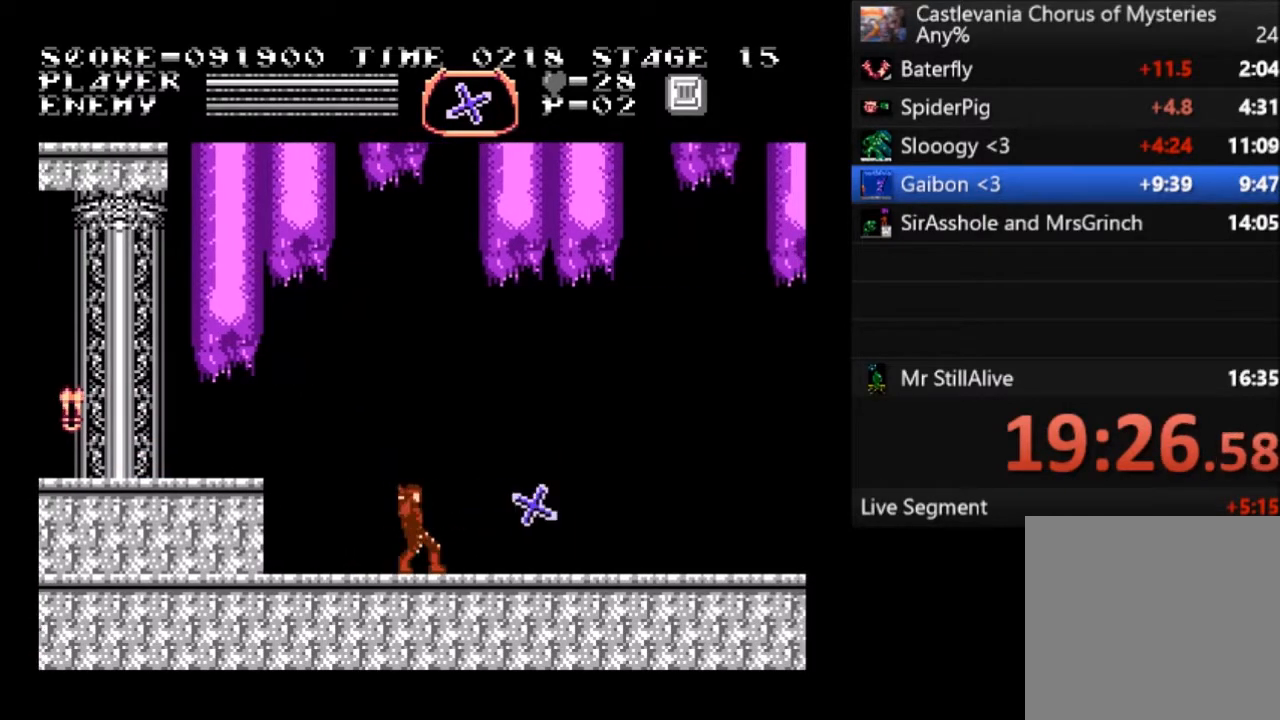
{"buttons": ["DPAD_RIGHT"], "left_stick": "center", "events": [[66, "SQUARE", "up"], [100, "SQUARE", "down"], [200, "SQUARE", "up"], [267, "SQUARE", "down"], [333, "SQUARE", "up"], [400, "SQUARE", "down"], [467, "SQUARE", "up"], [500, "DPAD_UP", "up"]]}
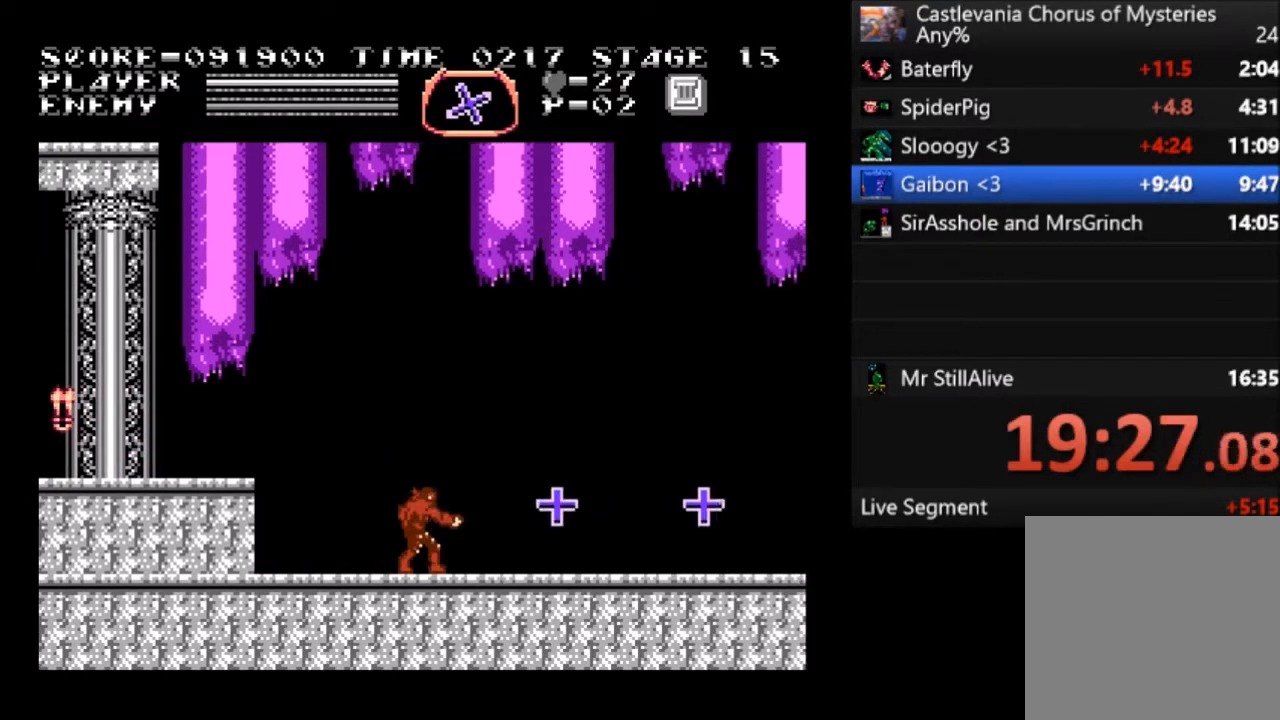
{"buttons": ["DPAD_RIGHT"], "left_stick": "center", "events": []}
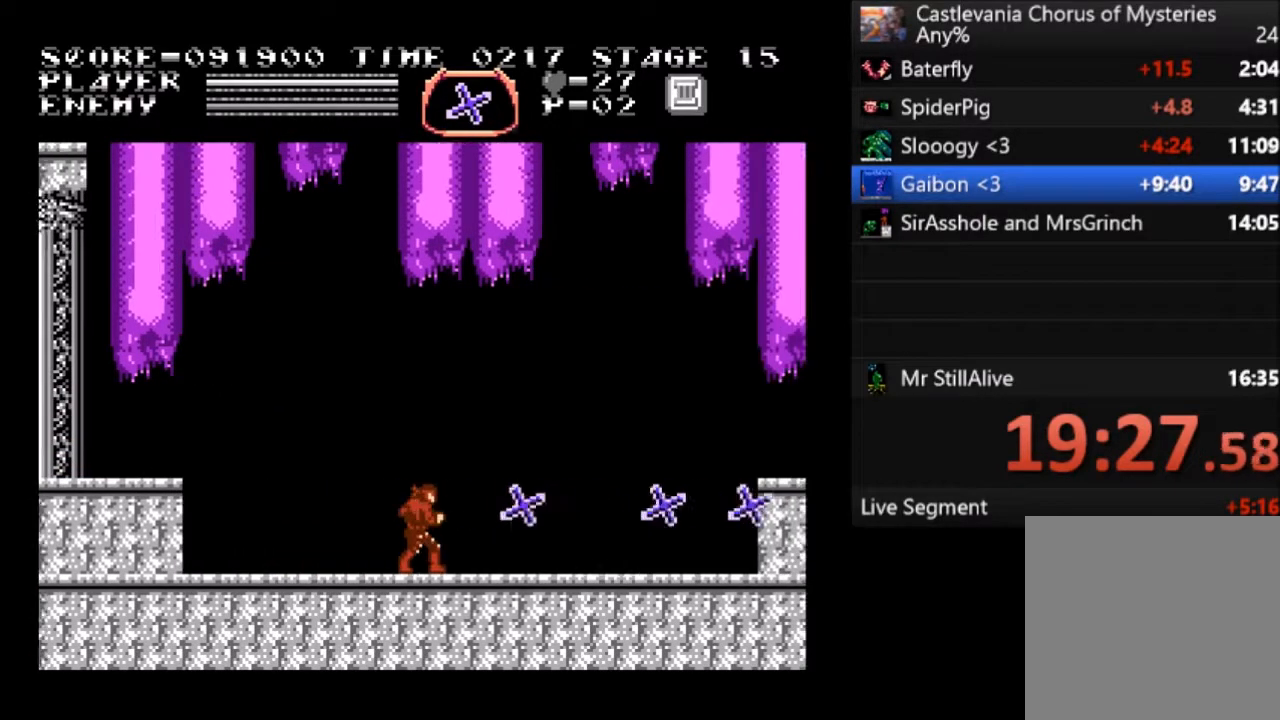
{"buttons": ["DPAD_RIGHT"], "left_stick": "center", "events": []}
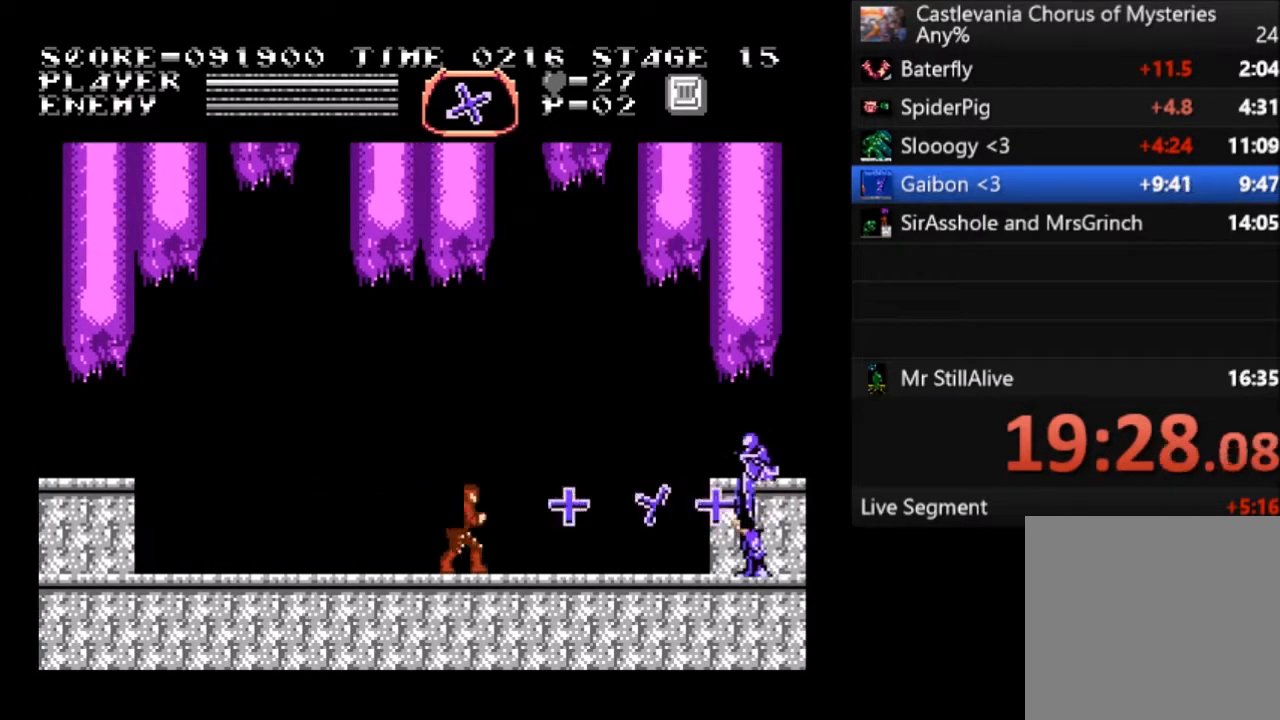
{"buttons": ["DPAD_UP"], "left_stick": "center", "events": [[67, "DPAD_UP", "down"], [134, "SQUARE", "down"], [200, "SQUARE", "up"], [267, "SQUARE", "down"], [367, "SQUARE", "up"], [401, "SQUARE", "down"], [467, "DPAD_RIGHT", "up"], [501, "SQUARE", "up"]]}
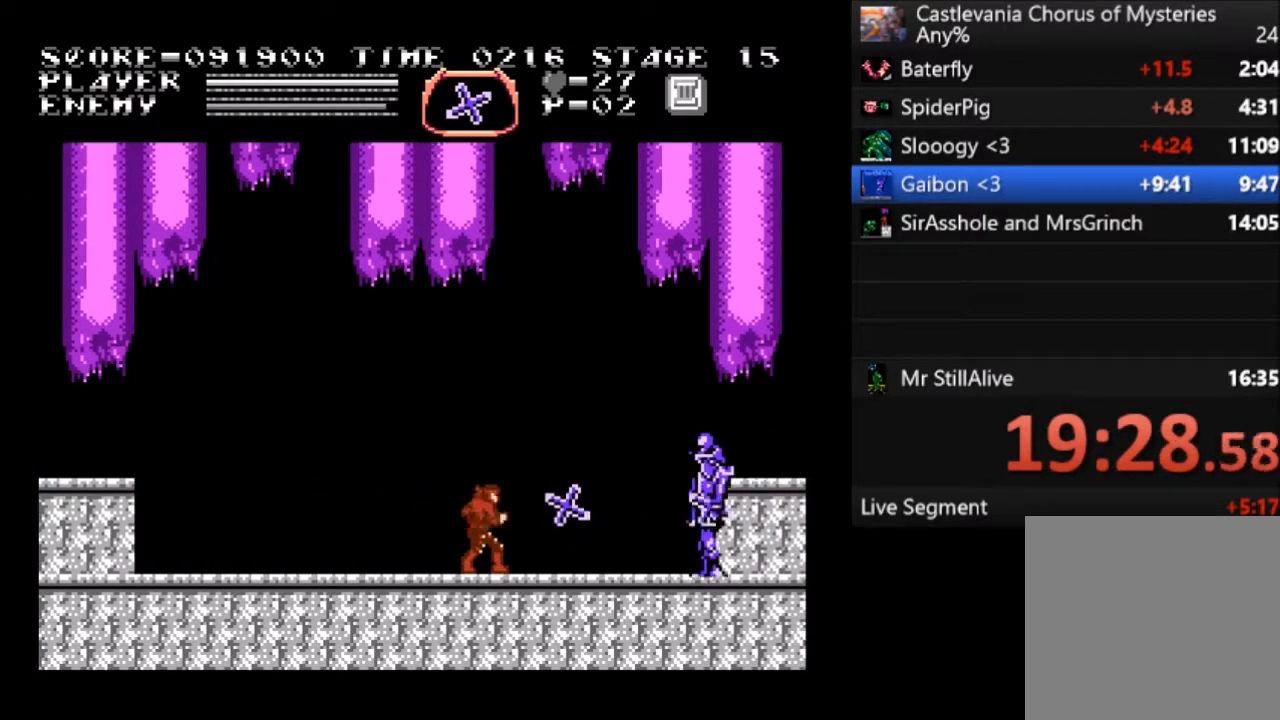
{"buttons": ["SQUARE", "DPAD_UP"], "left_stick": "center", "events": [[66, "SQUARE", "down"], [133, "SQUARE", "up"], [167, "SQUARE", "down"], [267, "SQUARE", "up"], [333, "SQUARE", "down"], [433, "SQUARE", "up"], [467, "SQUARE", "down"]]}
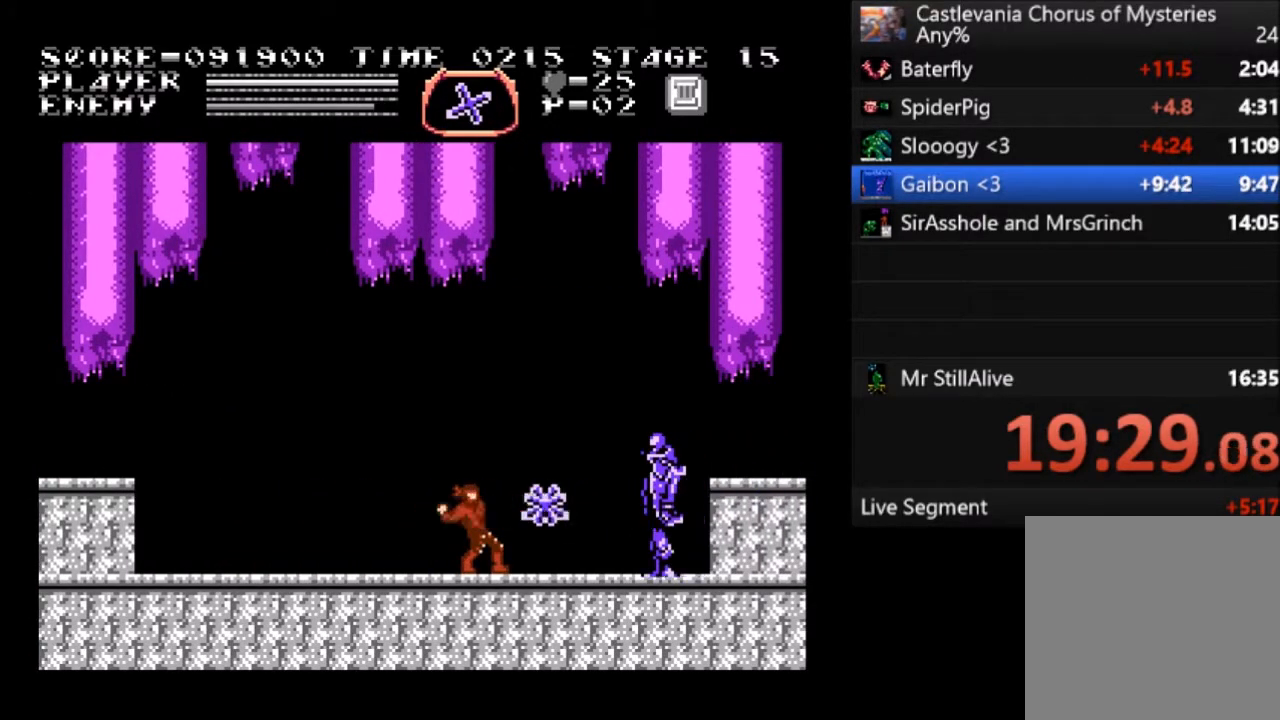
{"buttons": ["DPAD_UP"], "left_stick": "center", "events": [[67, "SQUARE", "up"], [134, "SQUARE", "down"], [234, "SQUARE", "up"], [267, "SQUARE", "down"], [501, "SQUARE", "up"]]}
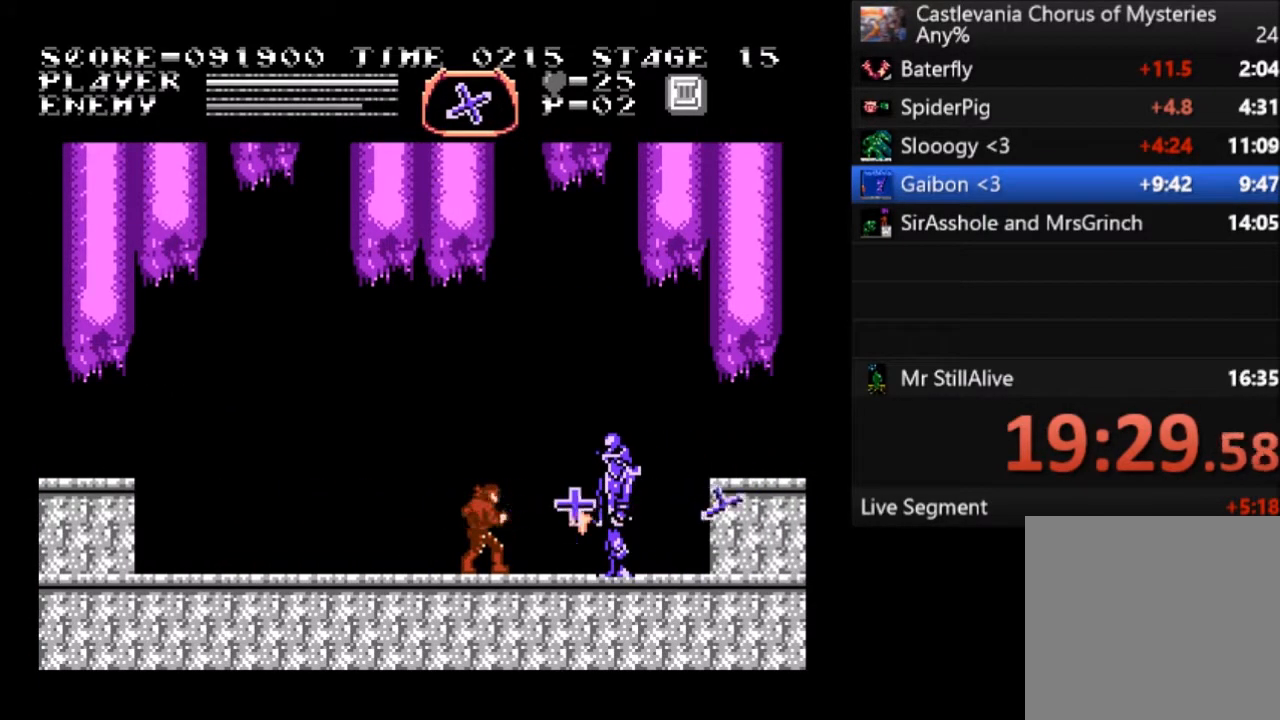
{"buttons": ["DPAD_LEFT"], "left_stick": "center", "events": [[33, "DPAD_LEFT", "down"], [66, "DPAD_UP", "up"]]}
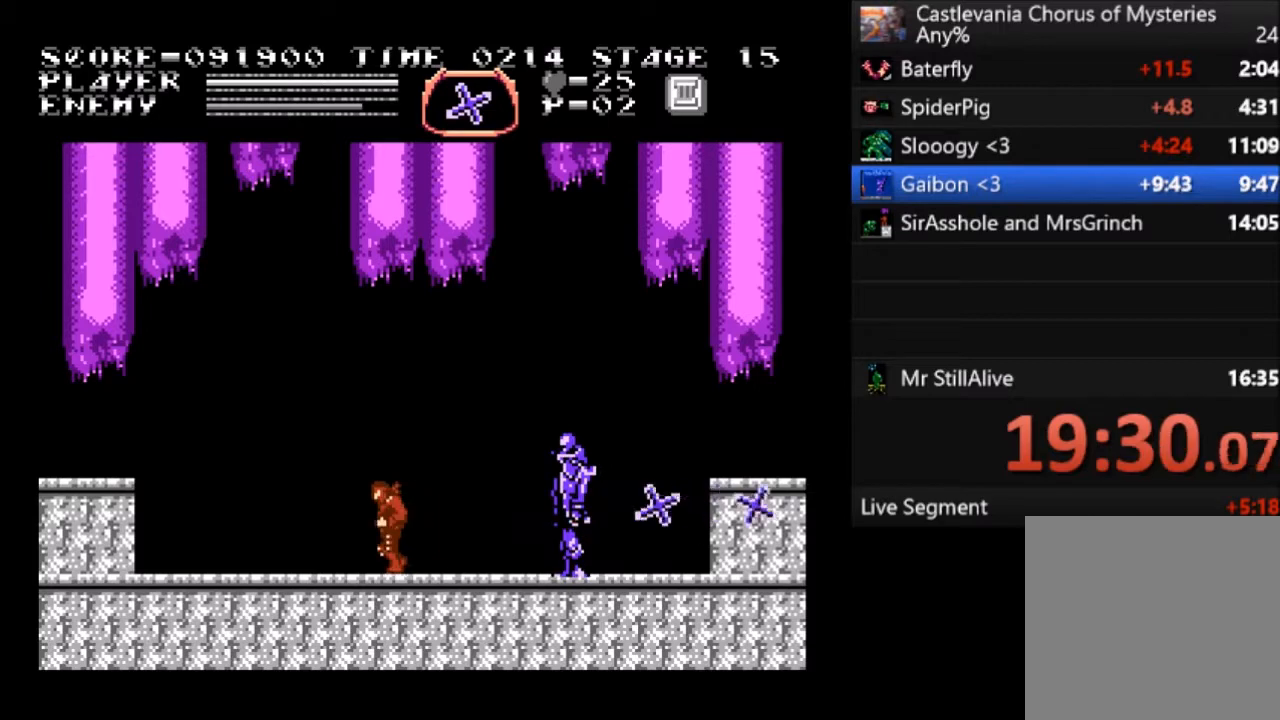
{"buttons": ["DPAD_UP"], "left_stick": "center", "events": [[267, "DPAD_LEFT", "up"], [267, "DPAD_RIGHT", "down"], [267, "DPAD_UP", "down"], [300, "DPAD_UP", "up"], [334, "DPAD_UP", "down"], [367, "DPAD_RIGHT", "up"], [401, "SQUARE", "down"], [501, "SQUARE", "up"]]}
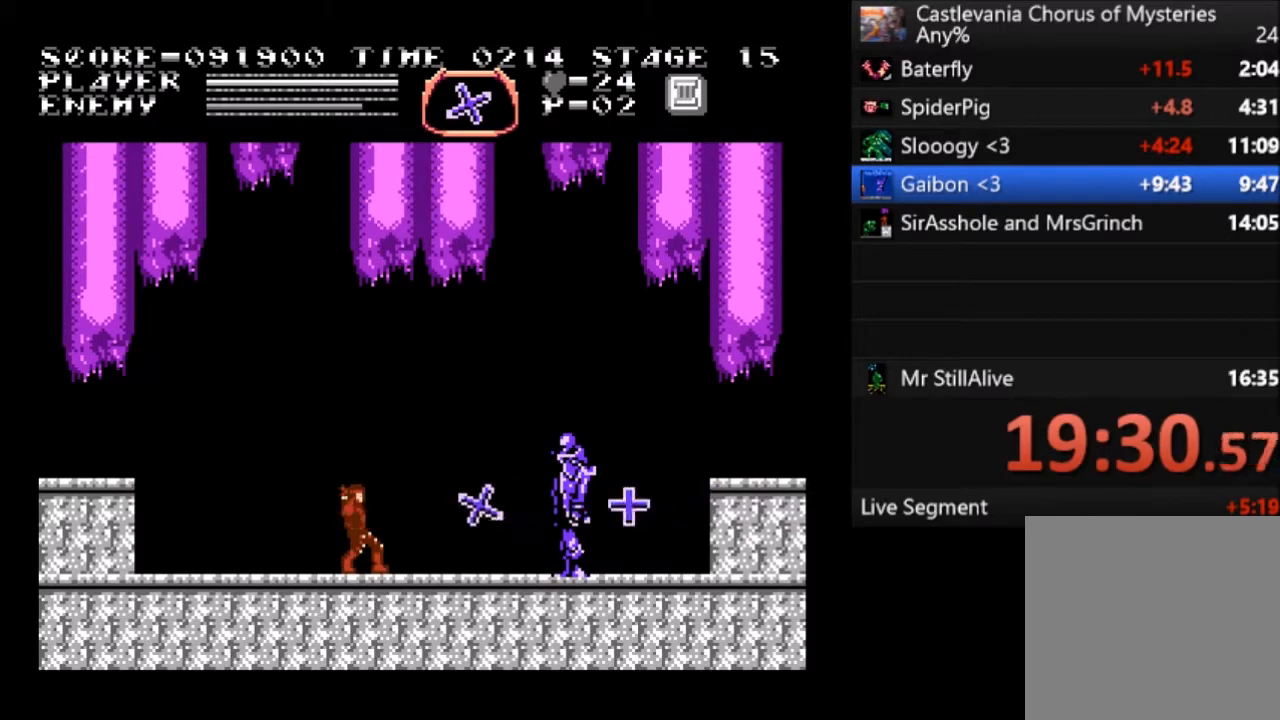
{"buttons": ["SQUARE", "DPAD_UP"], "left_stick": "center", "events": [[66, "SQUARE", "down"], [167, "SQUARE", "up"], [200, "SQUARE", "down"], [300, "SQUARE", "up"], [367, "SQUARE", "down"], [433, "SQUARE", "up"], [500, "SQUARE", "down"]]}
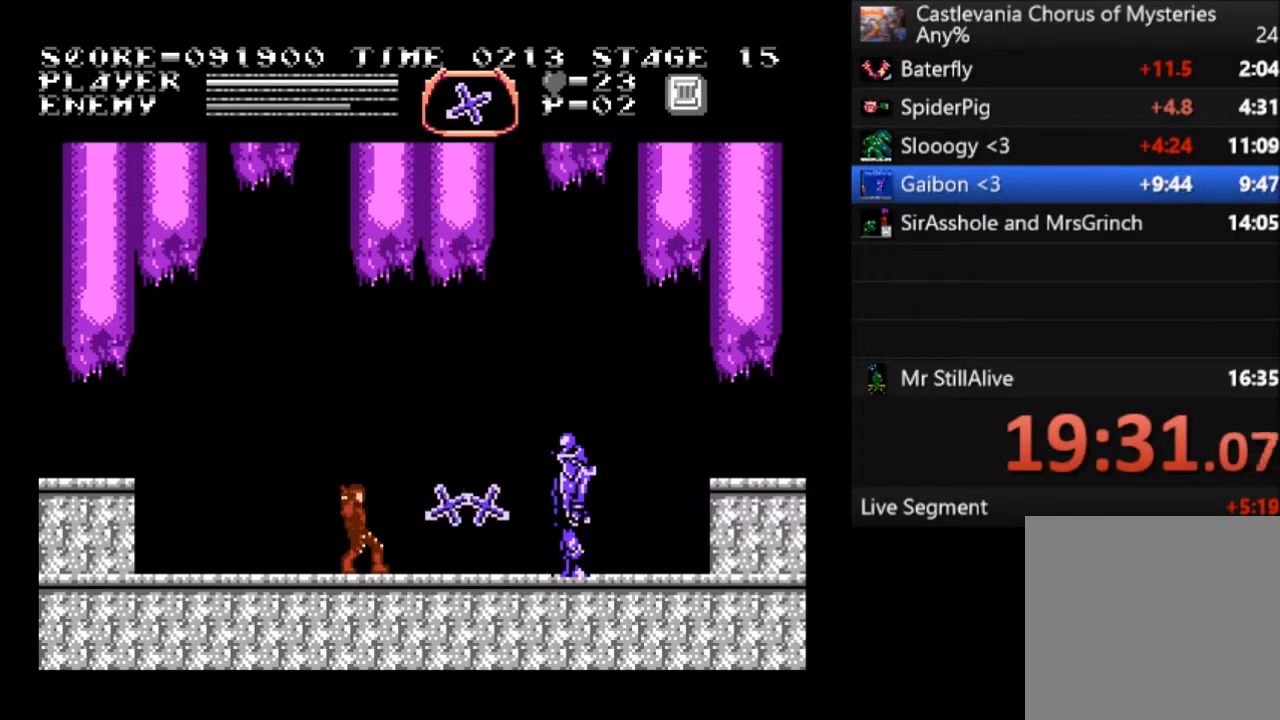
{"buttons": ["SQUARE", "DPAD_UP"], "left_stick": "center", "events": [[100, "SQUARE", "up"], [167, "SQUARE", "down"], [234, "SQUARE", "up"], [300, "SQUARE", "down"], [401, "SQUARE", "up"], [434, "SQUARE", "down"]]}
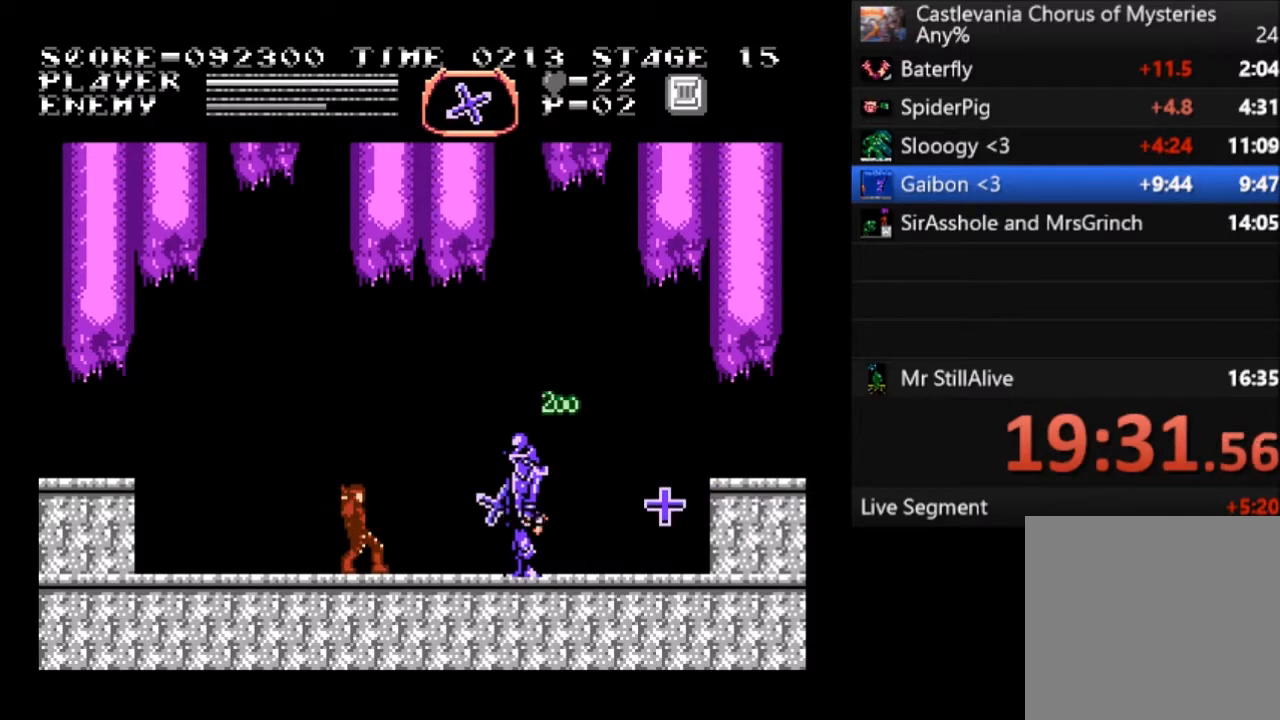
{"buttons": ["DPAD_LEFT"], "left_stick": "center", "events": [[33, "SQUARE", "up"], [100, "SQUARE", "down"], [200, "SQUARE", "up"], [233, "SQUARE", "down"], [367, "SQUARE", "up"], [400, "SQUARE", "down"], [467, "DPAD_UP", "up"], [467, "SQUARE", "up"], [500, "DPAD_LEFT", "down"]]}
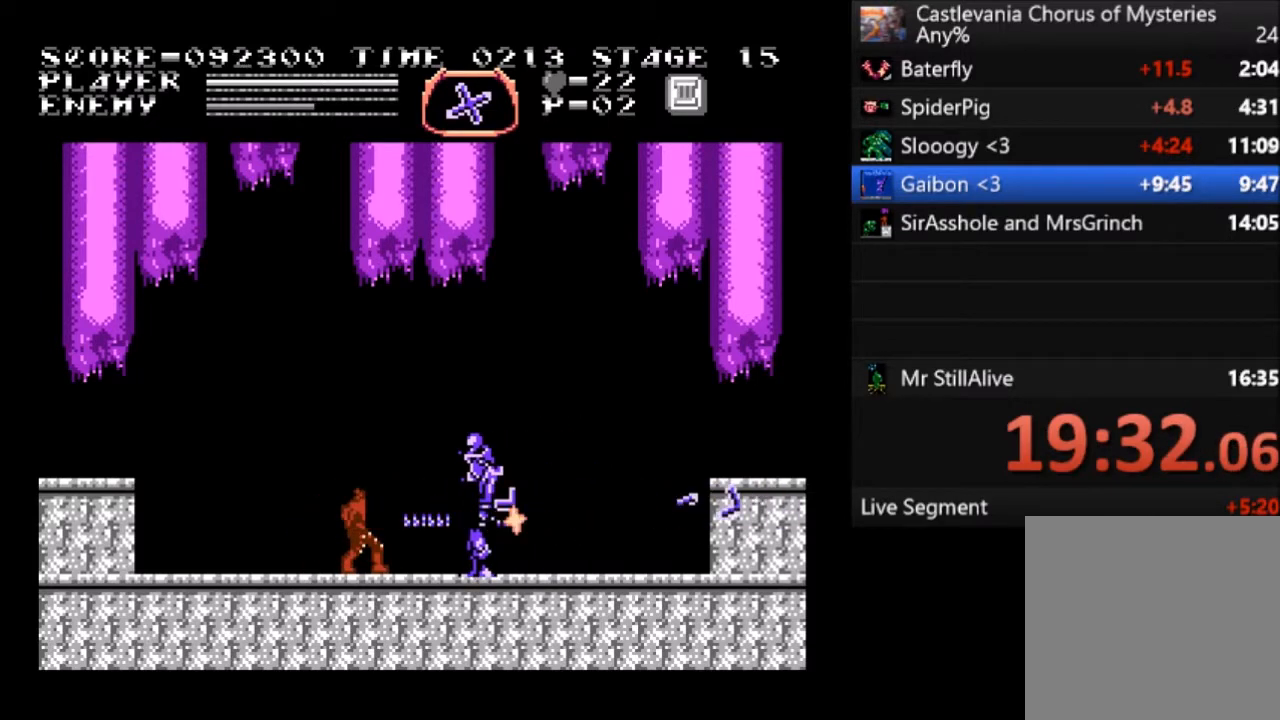
{"buttons": ["DPAD_LEFT"], "left_stick": "center", "events": []}
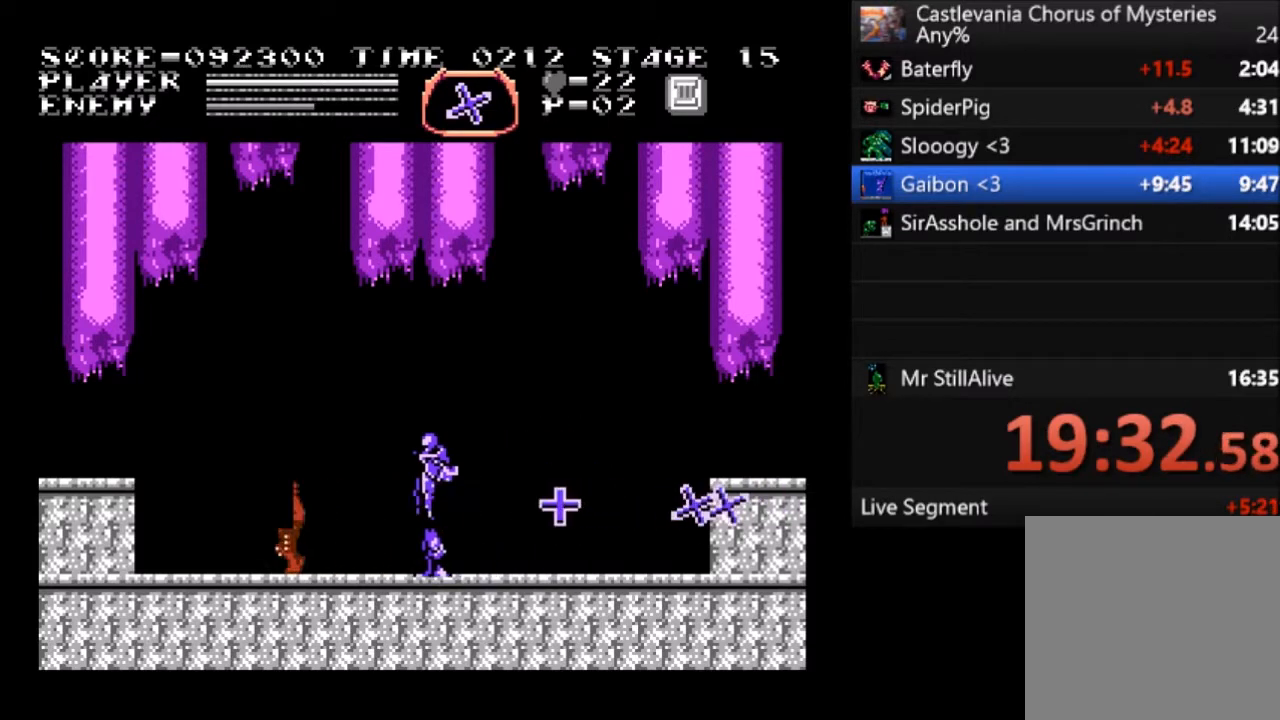
{"buttons": ["SQUARE"], "left_stick": "center", "events": [[100, "DPAD_UP", "down"], [133, "DPAD_LEFT", "up"], [133, "DPAD_RIGHT", "down"], [133, "DPAD_UP", "up"], [200, "DPAD_RIGHT", "up"], [200, "SQUARE", "down"], [300, "SQUARE", "up"], [333, "SQUARE", "down"], [400, "SQUARE", "up"], [467, "SQUARE", "down"]]}
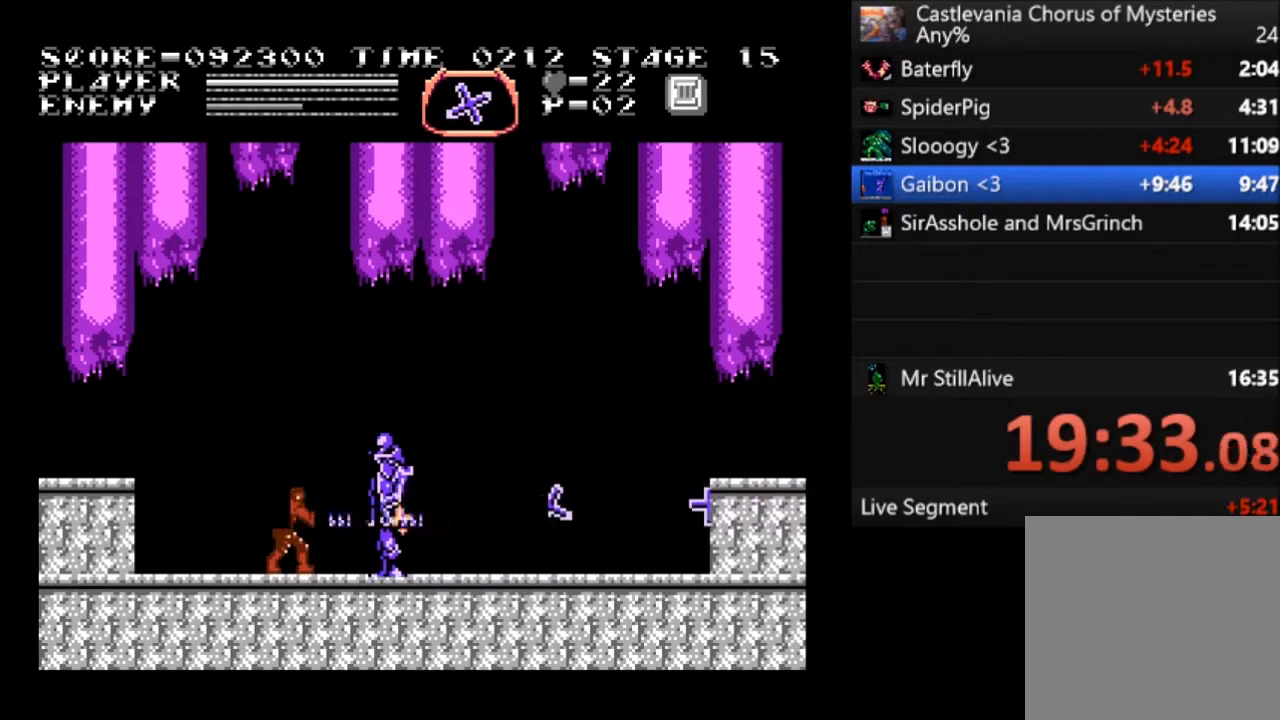
{"buttons": ["DPAD_LEFT"], "left_stick": "center", "events": [[67, "SQUARE", "up"], [134, "DPAD_LEFT", "down"]]}
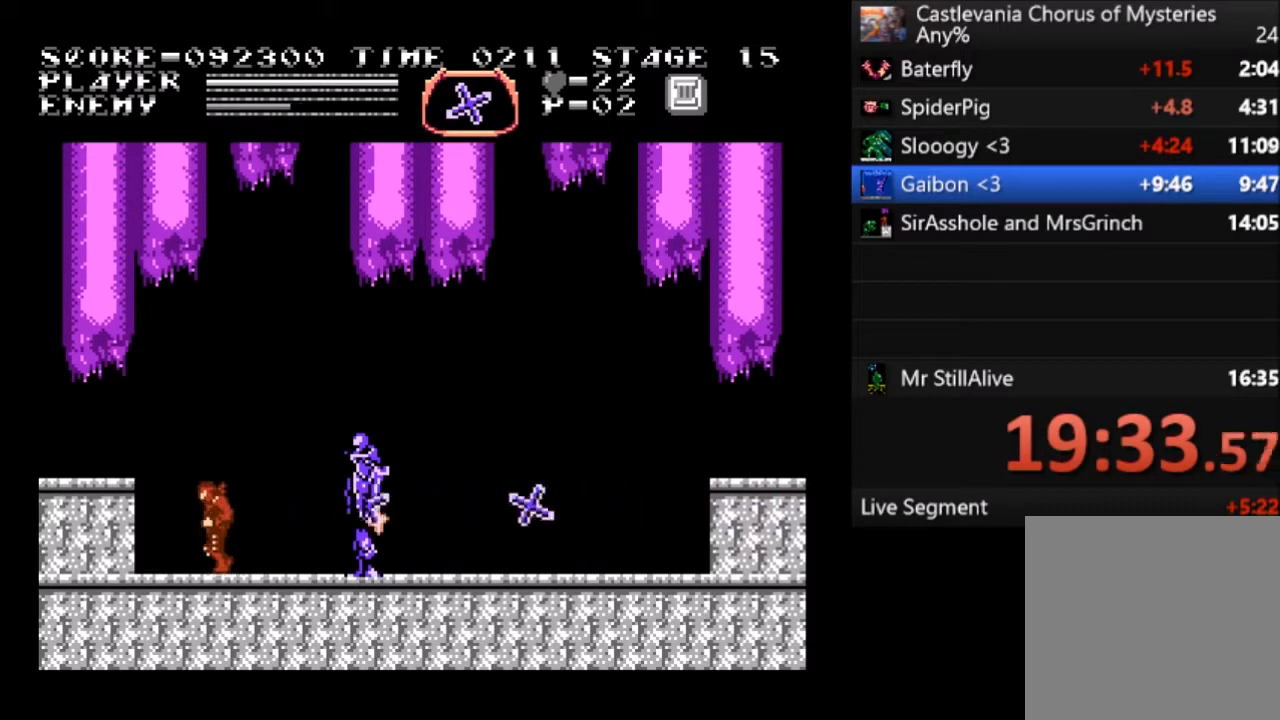
{"buttons": ["SQUARE", "DPAD_UP"], "left_stick": "center", "events": [[133, "DPAD_LEFT", "up"], [133, "DPAD_UP", "down"], [167, "DPAD_RIGHT", "down"], [167, "DPAD_UP", "up"], [200, "DPAD_UP", "down"], [233, "DPAD_RIGHT", "up"], [233, "SQUARE", "down"], [333, "SQUARE", "up"], [367, "SQUARE", "down"], [467, "SQUARE", "up"], [500, "SQUARE", "down"]]}
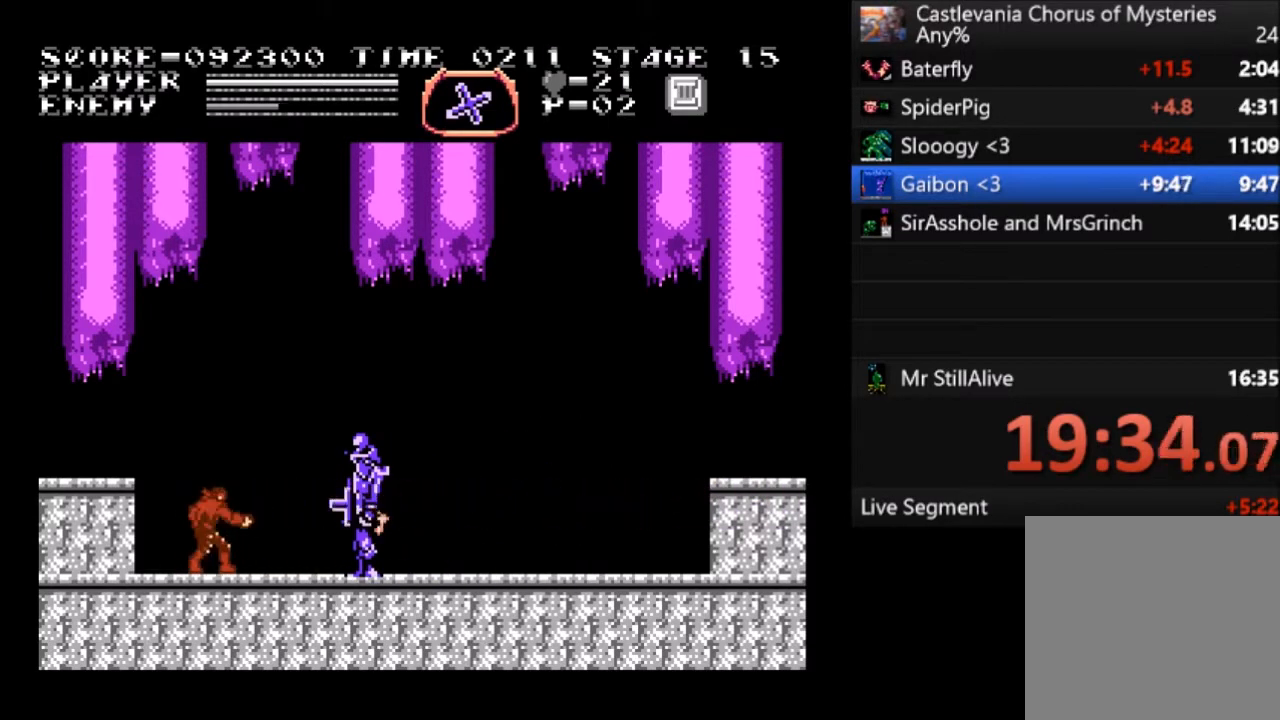
{"buttons": ["SQUARE", "DPAD_UP"], "left_stick": "center", "events": [[100, "SQUARE", "up"], [134, "SQUARE", "down"], [234, "SQUARE", "up"], [300, "SQUARE", "down"], [401, "SQUARE", "up"], [434, "SQUARE", "down"]]}
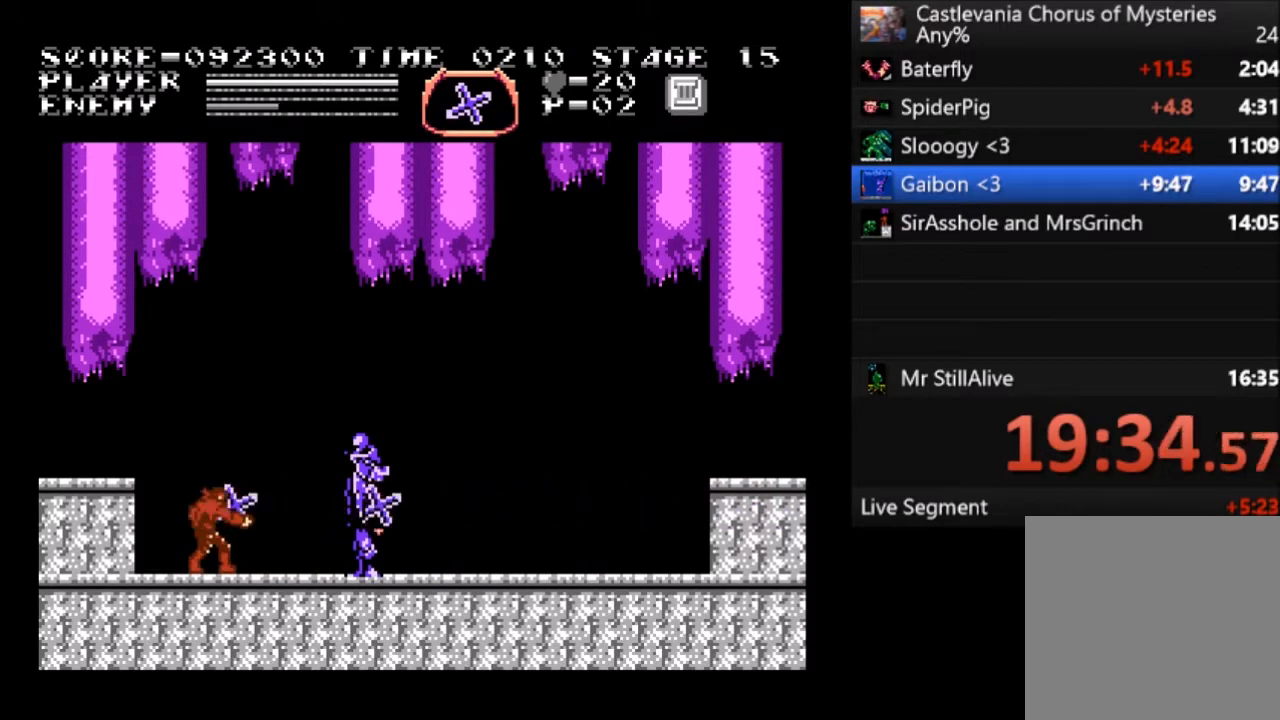
{"buttons": ["DPAD_LEFT"], "left_stick": "center", "events": [[33, "SQUARE", "up"], [66, "SQUARE", "down"], [167, "SQUARE", "up"], [233, "SQUARE", "down"], [333, "SQUARE", "up"], [433, "DPAD_UP", "up"], [500, "DPAD_LEFT", "down"]]}